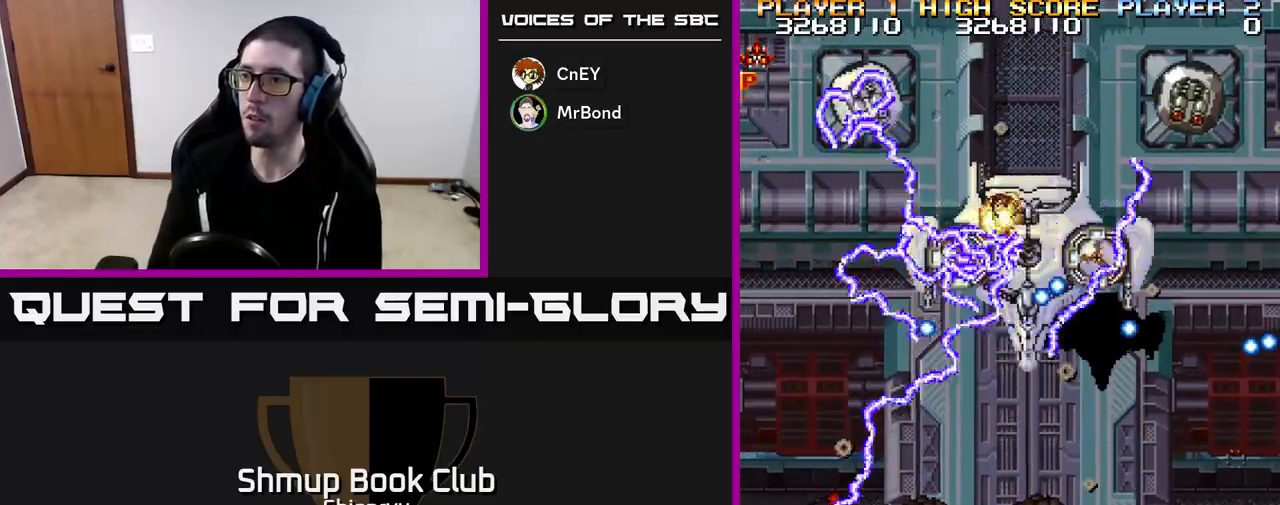
Gameplay with a controller (Xbox layout); each line is a JSON object with the inputs held at the frame after it. "events" lists button and stick changes between this image and that frame as [ms after this image, input, new state], when the widget could be followed in between. Not read: right_stick.
{"buttons": ["R2", "DPAD_UP", "DPAD_LEFT"], "left_stick": "center", "events": [[17, "DPAD_LEFT", "down"], [67, "DPAD_UP", "up"], [283, "DPAD_UP", "down"]]}
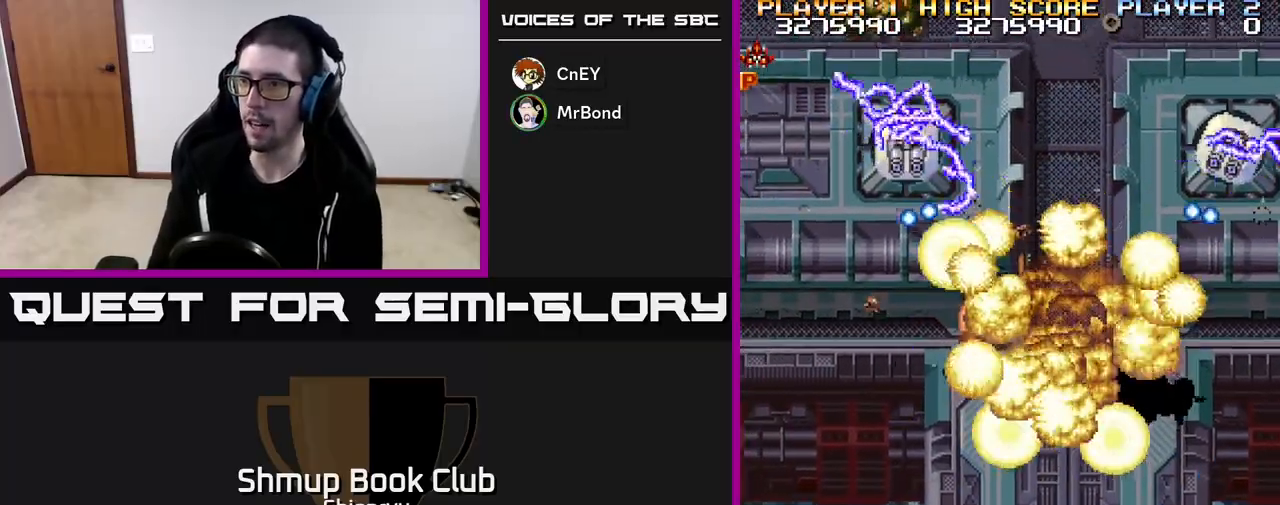
{"buttons": ["R2", "DPAD_UP"], "left_stick": "center", "events": [[50, "DPAD_UP", "up"], [150, "DPAD_LEFT", "up"], [167, "DPAD_DOWN", "down"], [200, "DPAD_RIGHT", "down"], [350, "DPAD_RIGHT", "up"], [383, "DPAD_DOWN", "up"], [400, "DPAD_LEFT", "down"], [450, "DPAD_UP", "down"], [483, "DPAD_LEFT", "up"]]}
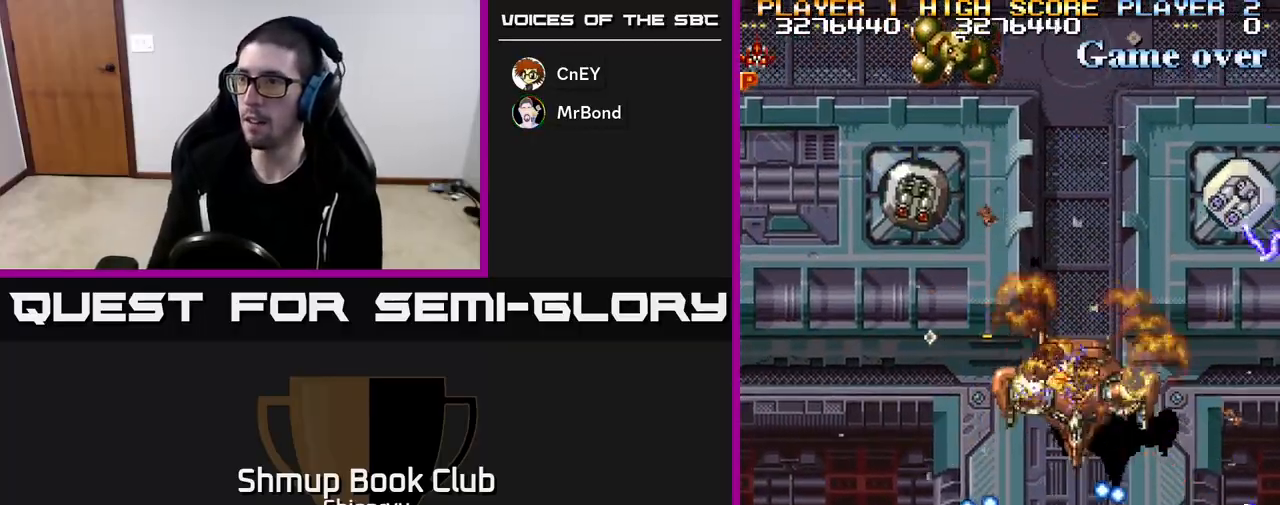
{"buttons": ["R2", "DPAD_RIGHT"], "left_stick": "center", "events": [[33, "DPAD_RIGHT", "down"], [250, "DPAD_UP", "up"]]}
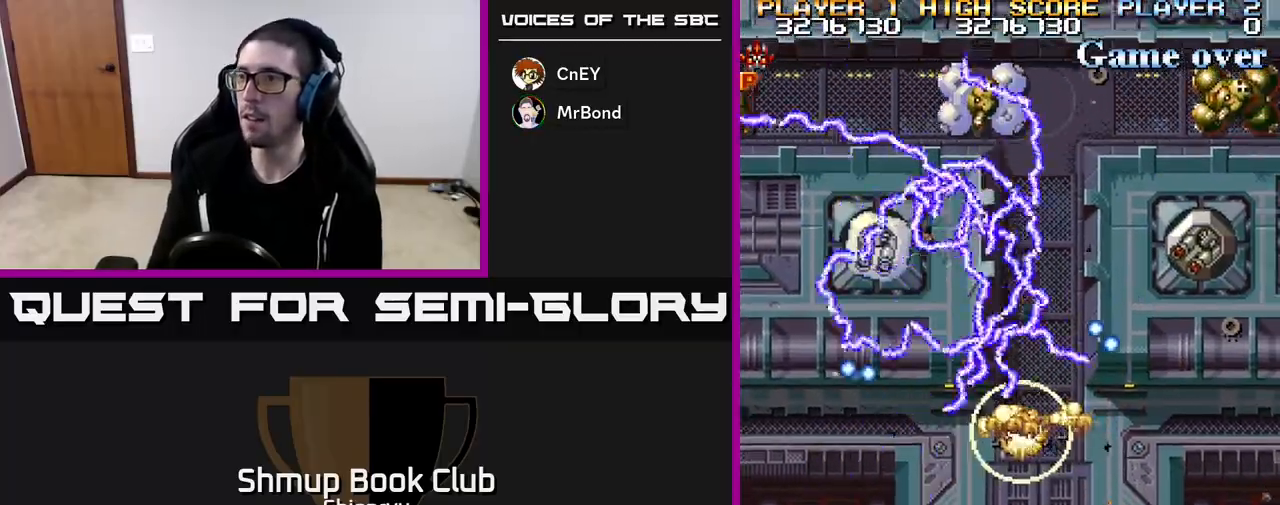
{"buttons": ["R2", "DPAD_DOWN", "DPAD_RIGHT"], "left_stick": "center", "events": [[167, "DPAD_DOWN", "down"]]}
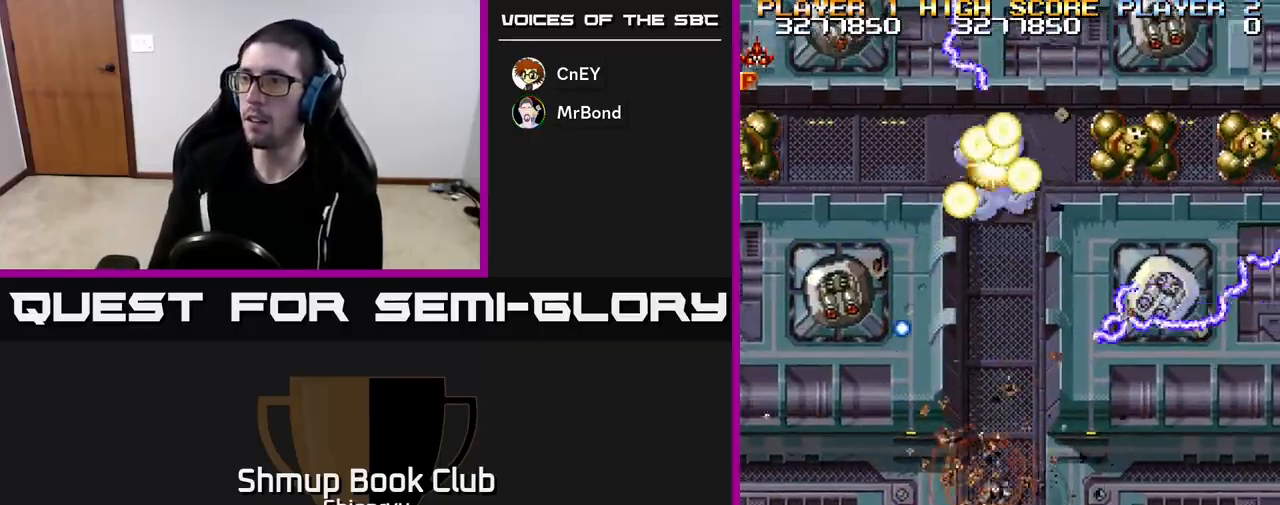
{"buttons": ["R2", "DPAD_UP", "DPAD_LEFT"], "left_stick": "center", "events": [[100, "DPAD_RIGHT", "up"], [117, "DPAD_DOWN", "up"], [150, "DPAD_LEFT", "down"], [350, "DPAD_LEFT", "up"], [383, "DPAD_RIGHT", "down"], [433, "DPAD_RIGHT", "up"], [467, "DPAD_LEFT", "down"], [500, "DPAD_UP", "down"]]}
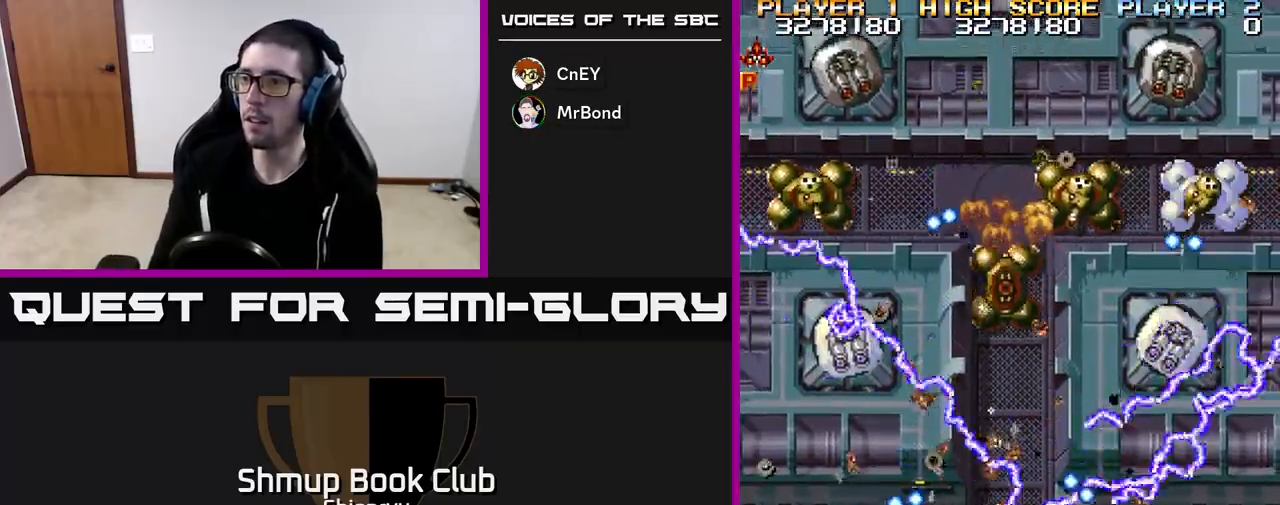
{"buttons": ["R2", "DPAD_LEFT"], "left_stick": "center", "events": [[67, "DPAD_UP", "up"]]}
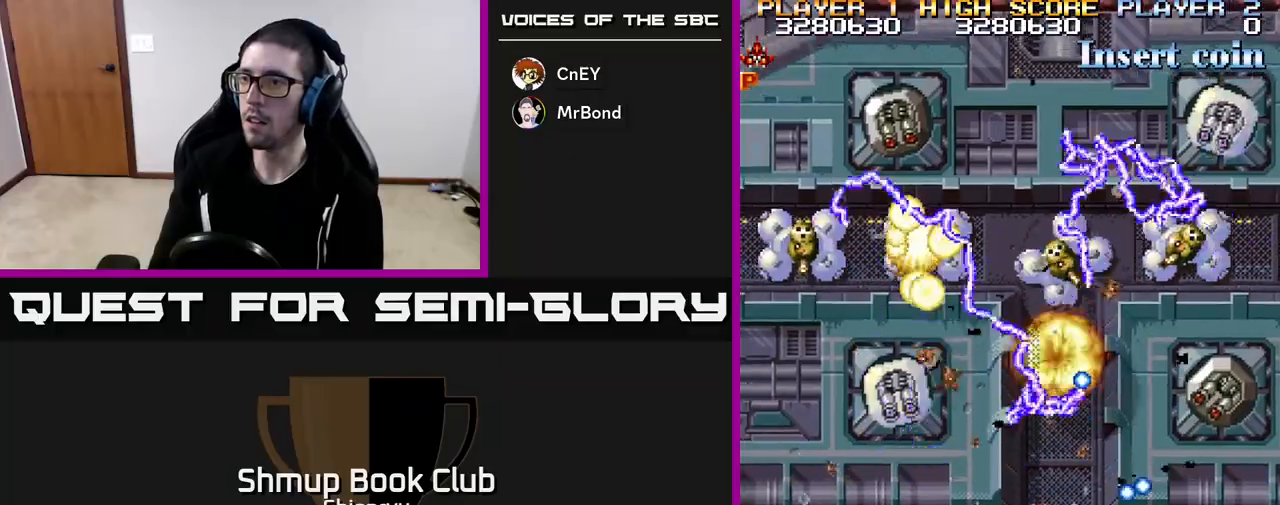
{"buttons": ["R2", "DPAD_UP", "DPAD_RIGHT"], "left_stick": "center", "events": [[300, "DPAD_UP", "down"], [350, "DPAD_LEFT", "up"], [383, "DPAD_RIGHT", "down"], [417, "DPAD_UP", "up"], [433, "DPAD_UP", "down"]]}
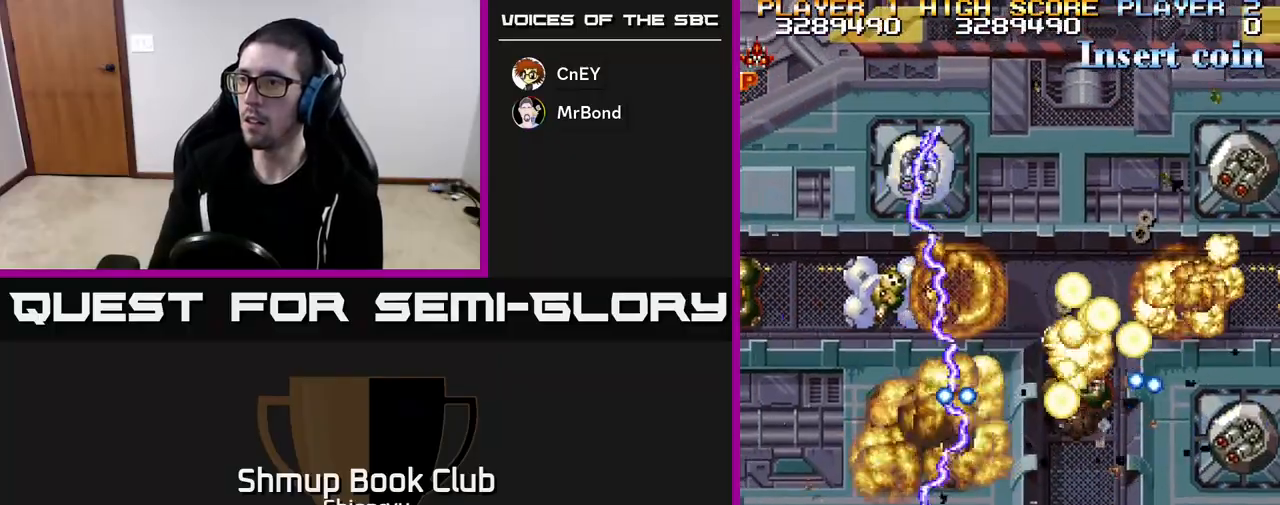
{"buttons": ["R2", "DPAD_RIGHT"], "left_stick": "center", "events": [[83, "DPAD_UP", "up"], [150, "DPAD_DOWN", "down"], [317, "DPAD_RIGHT", "up"], [333, "DPAD_DOWN", "up"], [350, "DPAD_LEFT", "down"], [383, "DPAD_UP", "down"], [450, "DPAD_LEFT", "up"], [467, "DPAD_RIGHT", "down"], [467, "DPAD_UP", "up"]]}
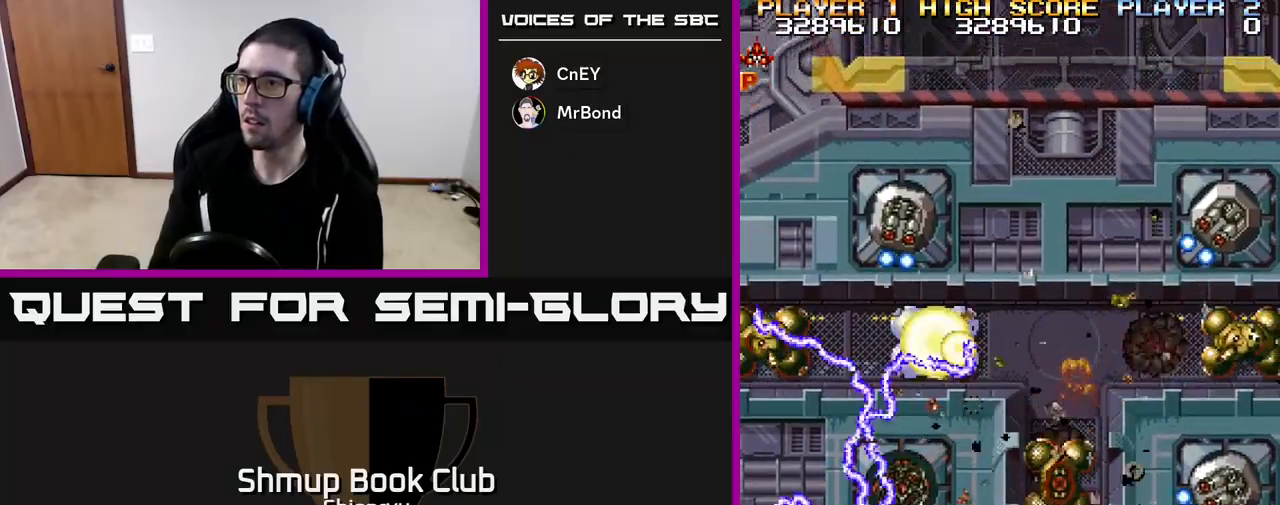
{"buttons": ["R2", "DPAD_DOWN"], "left_stick": "center", "events": [[150, "DPAD_DOWN", "down"], [400, "DPAD_RIGHT", "up"]]}
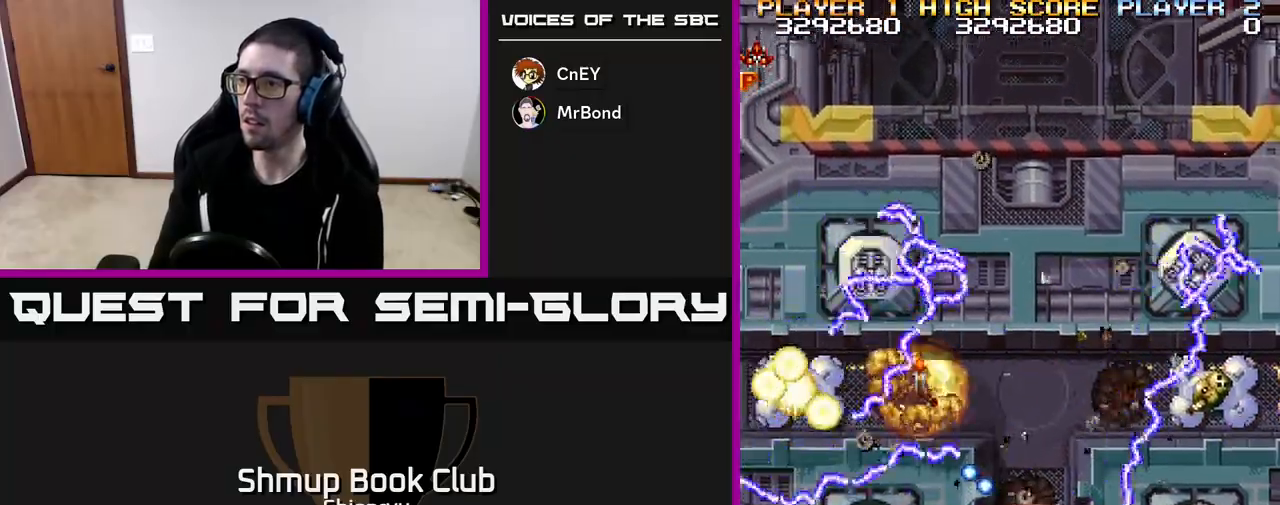
{"buttons": ["R2", "DPAD_RIGHT"], "left_stick": "center", "events": [[17, "DPAD_RIGHT", "down"], [200, "DPAD_DOWN", "up"]]}
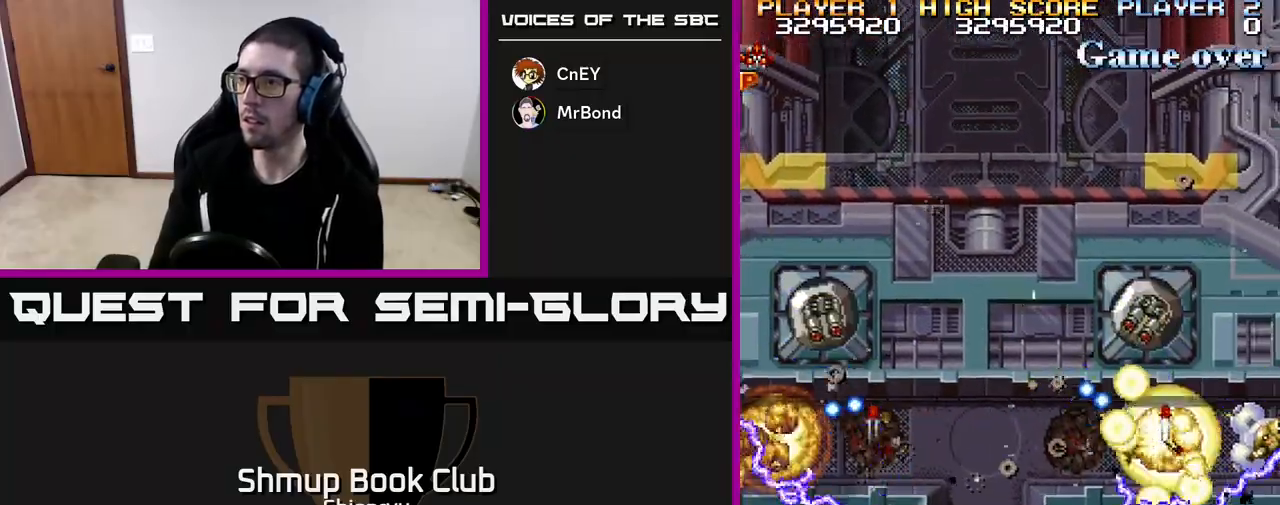
{"buttons": ["R2"], "left_stick": "center", "events": [[233, "DPAD_RIGHT", "up"]]}
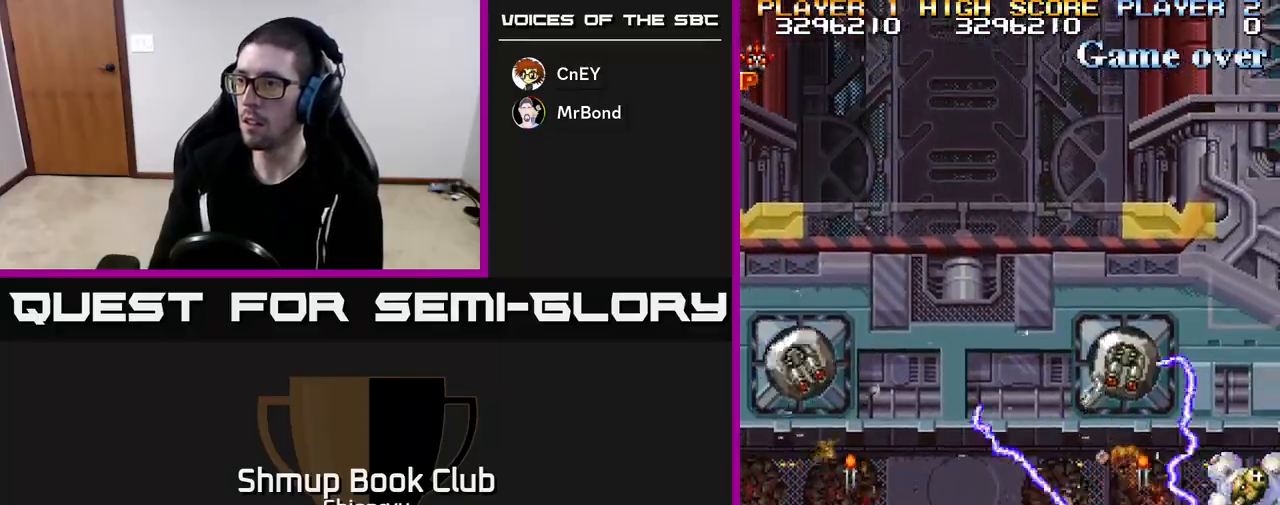
{"buttons": ["R2", "DPAD_LEFT"], "left_stick": "center", "events": [[133, "DPAD_LEFT", "down"], [183, "DPAD_UP", "down"], [317, "DPAD_UP", "up"]]}
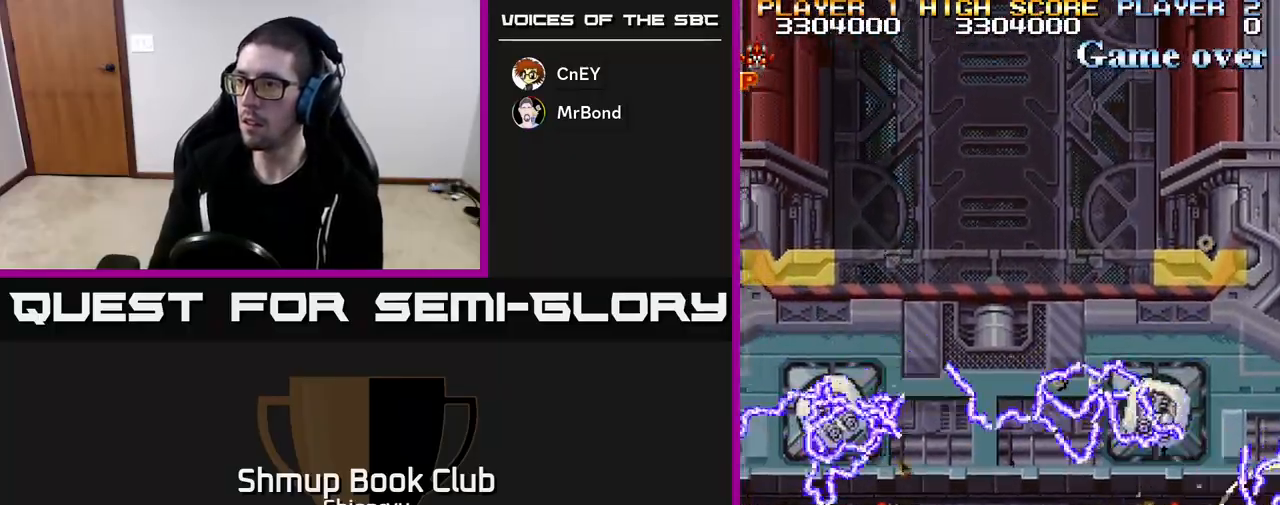
{"buttons": ["R2", "DPAD_UP", "DPAD_LEFT"], "left_stick": "center", "events": [[383, "DPAD_UP", "down"]]}
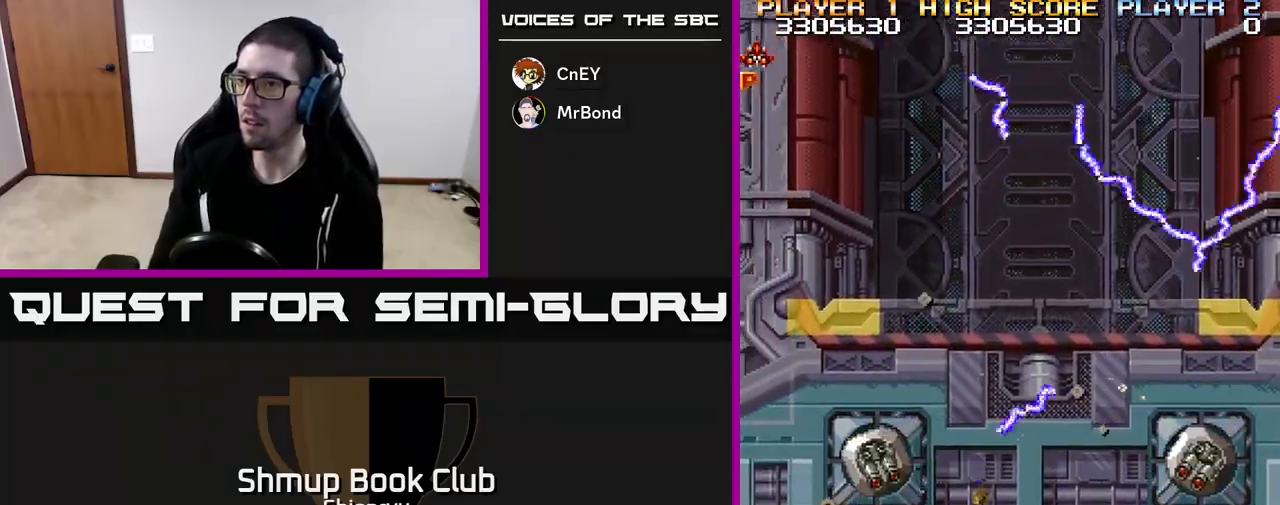
{"buttons": ["R2", "DPAD_UP", "DPAD_RIGHT"], "left_stick": "center", "events": [[17, "DPAD_UP", "up"], [350, "DPAD_LEFT", "up"], [350, "DPAD_UP", "down"], [383, "DPAD_RIGHT", "down"]]}
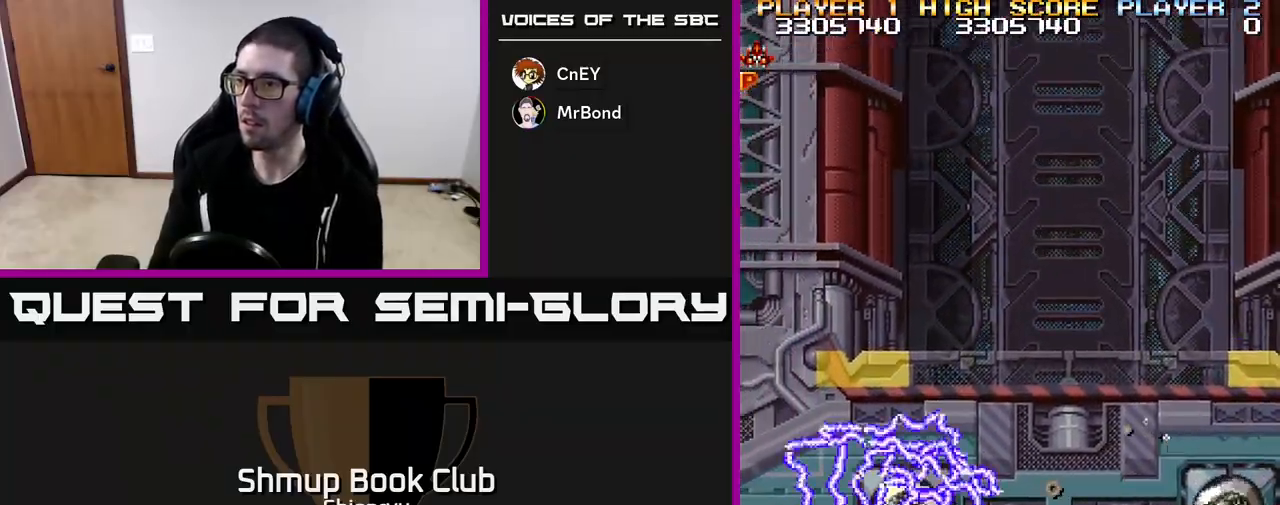
{"buttons": ["R2", "DPAD_DOWN", "DPAD_RIGHT"], "left_stick": "center", "events": [[33, "DPAD_UP", "up"], [433, "DPAD_DOWN", "down"]]}
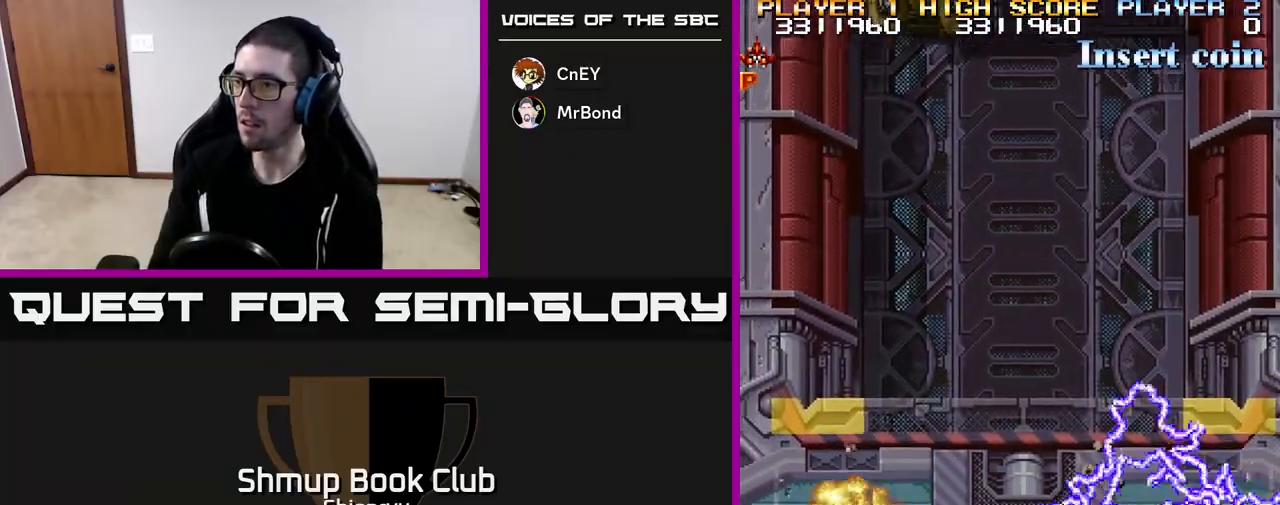
{"buttons": ["R2", "DPAD_DOWN", "DPAD_RIGHT"], "left_stick": "center", "events": [[350, "DPAD_DOWN", "up"], [450, "DPAD_DOWN", "down"]]}
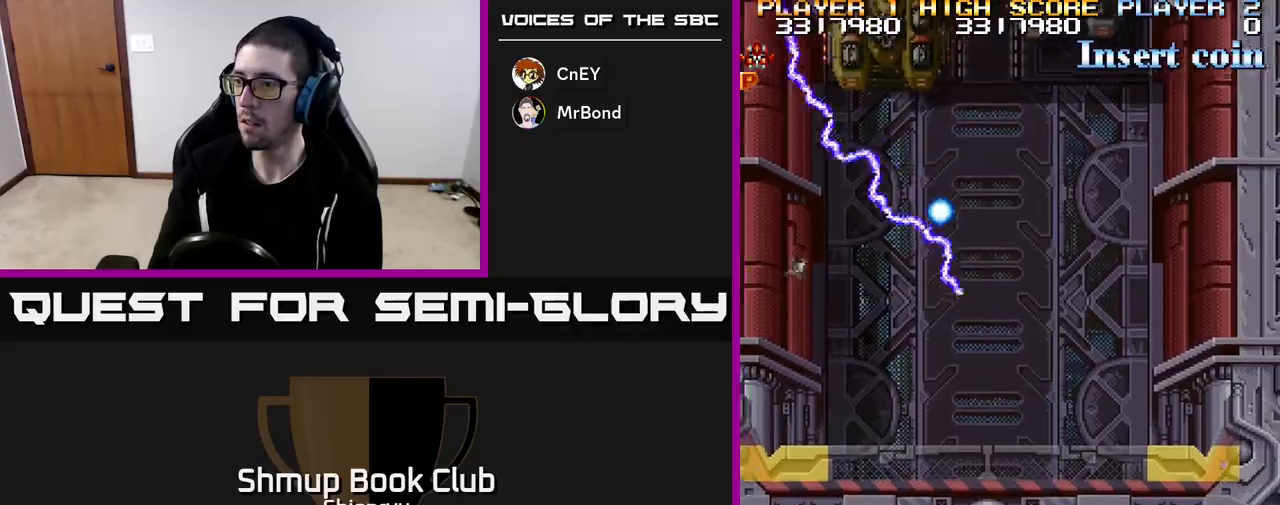
{"buttons": ["R2", "DPAD_RIGHT"], "left_stick": "center", "events": [[450, "DPAD_DOWN", "up"]]}
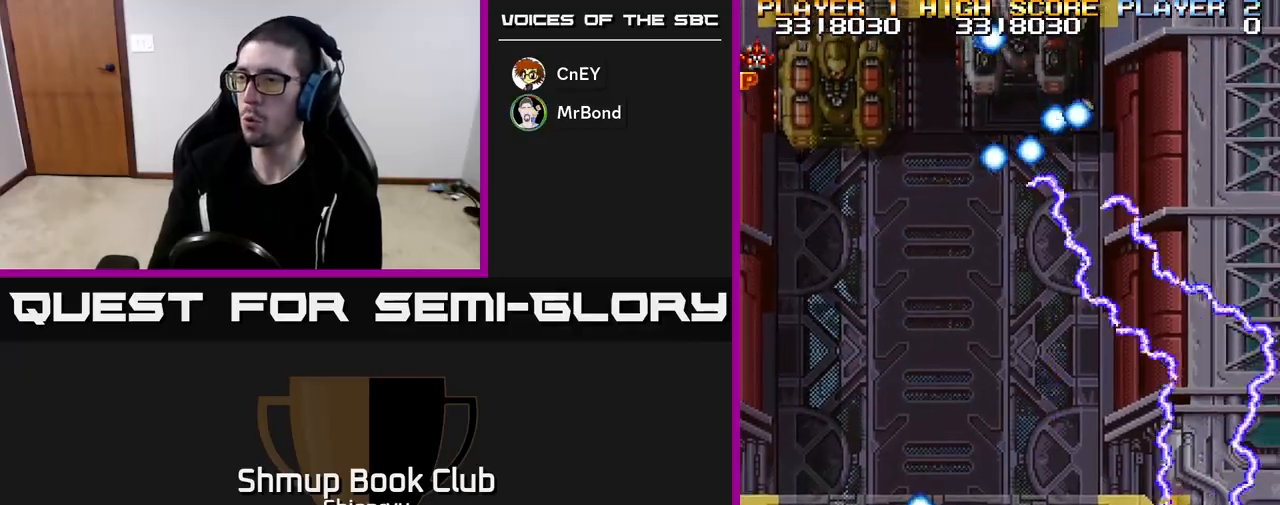
{"buttons": ["R2", "DPAD_LEFT"], "left_stick": "center", "events": [[17, "DPAD_RIGHT", "up"], [83, "DPAD_LEFT", "down"], [133, "DPAD_UP", "down"], [267, "DPAD_UP", "up"]]}
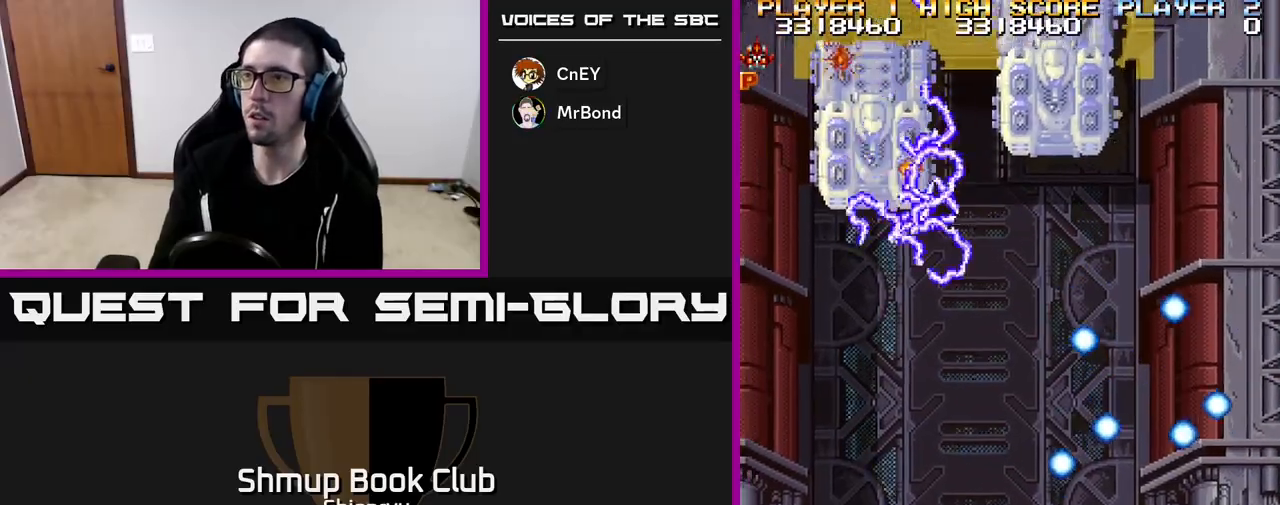
{"buttons": ["R2", "DPAD_UP", "DPAD_LEFT"], "left_stick": "center", "events": [[500, "DPAD_UP", "down"]]}
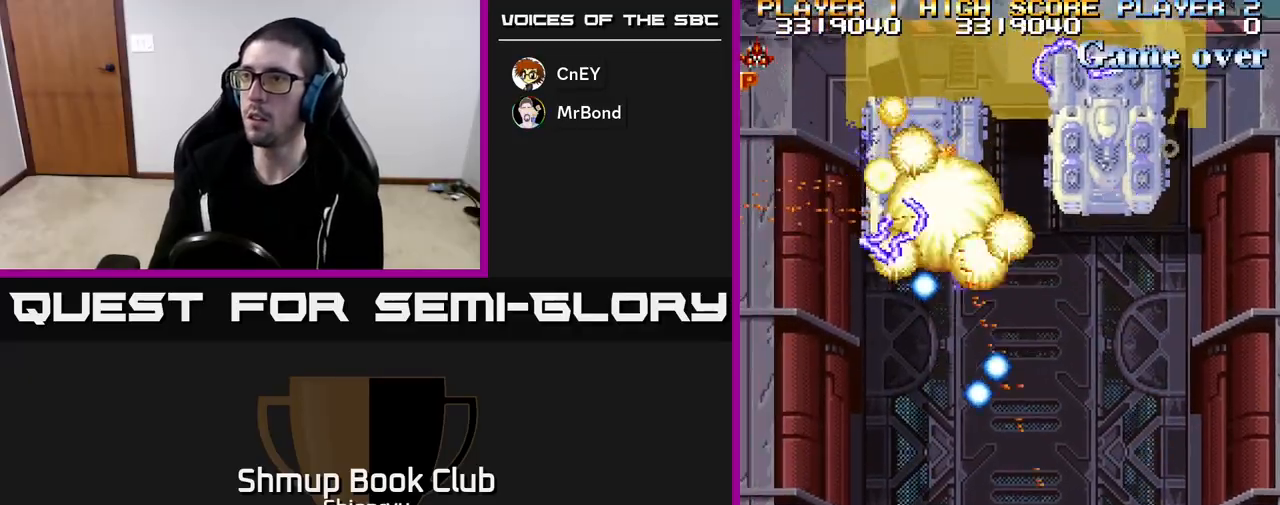
{"buttons": ["R2", "DPAD_UP"], "left_stick": "center", "events": [[450, "DPAD_LEFT", "up"]]}
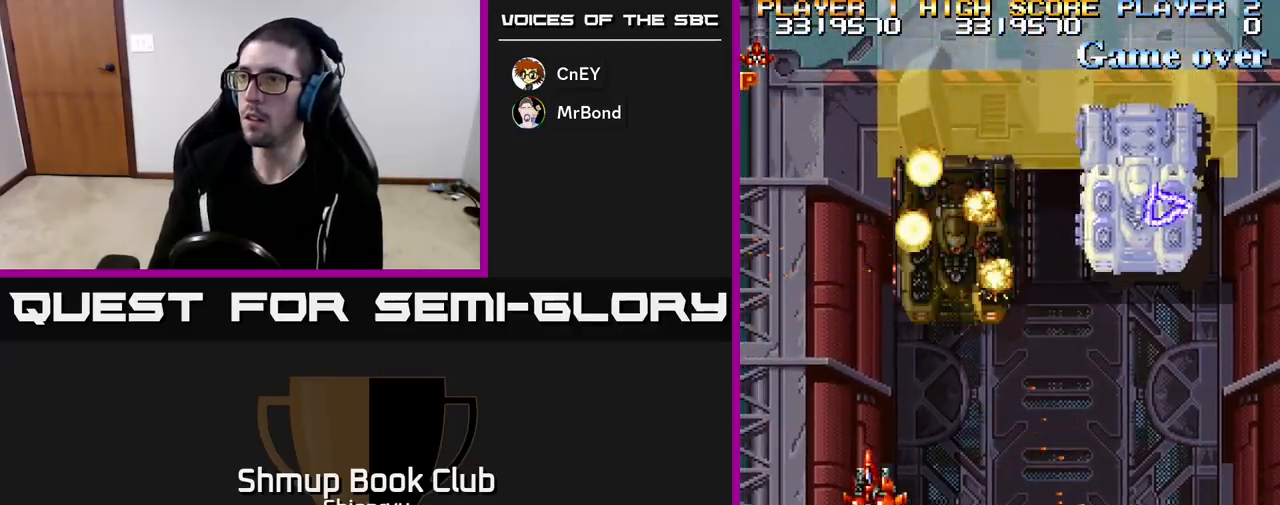
{"buttons": ["R2", "DPAD_DOWN", "DPAD_RIGHT"], "left_stick": "center", "events": [[33, "DPAD_RIGHT", "down"], [133, "DPAD_UP", "up"], [200, "DPAD_DOWN", "down"], [200, "DPAD_RIGHT", "up"], [367, "DPAD_RIGHT", "down"], [433, "DPAD_RIGHT", "up"], [467, "DPAD_RIGHT", "down"]]}
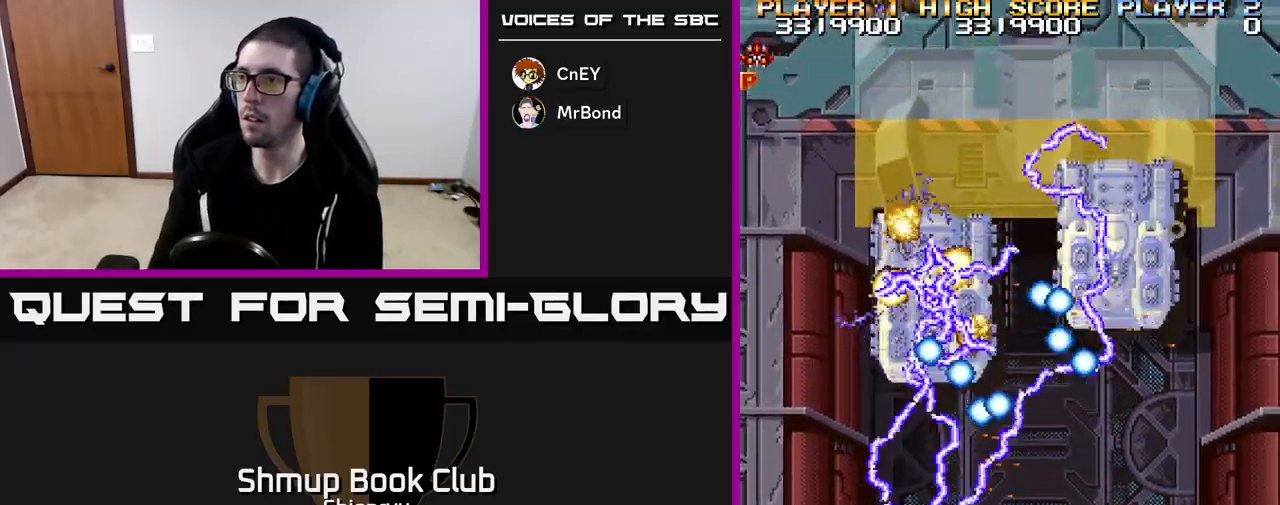
{"buttons": ["R2", "DPAD_DOWN", "DPAD_RIGHT"], "left_stick": "center", "events": []}
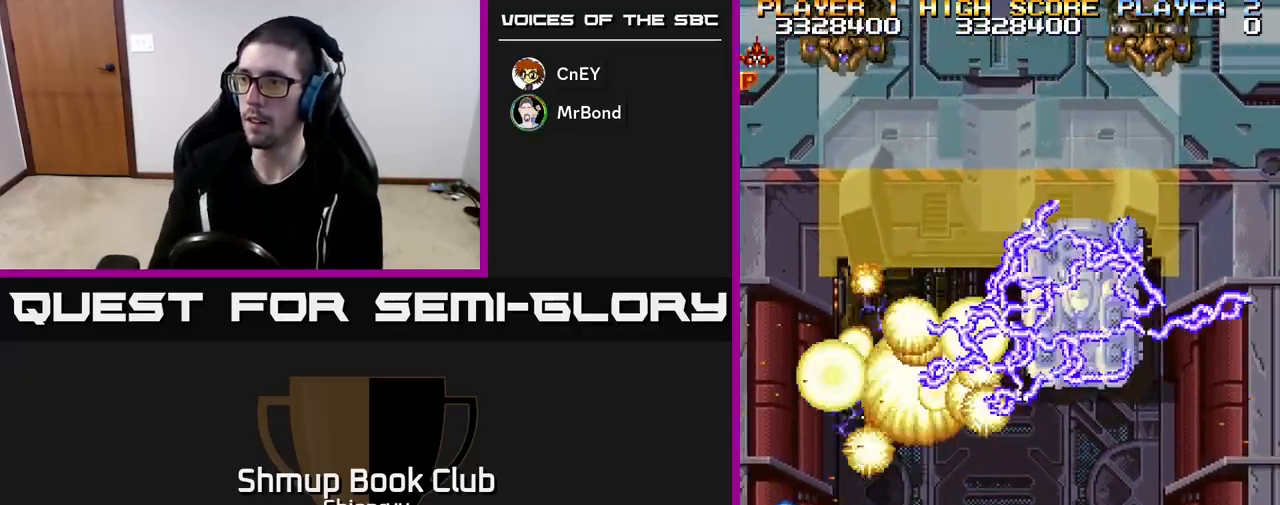
{"buttons": ["R2"], "left_stick": "center", "events": [[67, "DPAD_DOWN", "up"], [83, "DPAD_DOWN", "down"], [200, "DPAD_DOWN", "up"], [500, "DPAD_RIGHT", "up"]]}
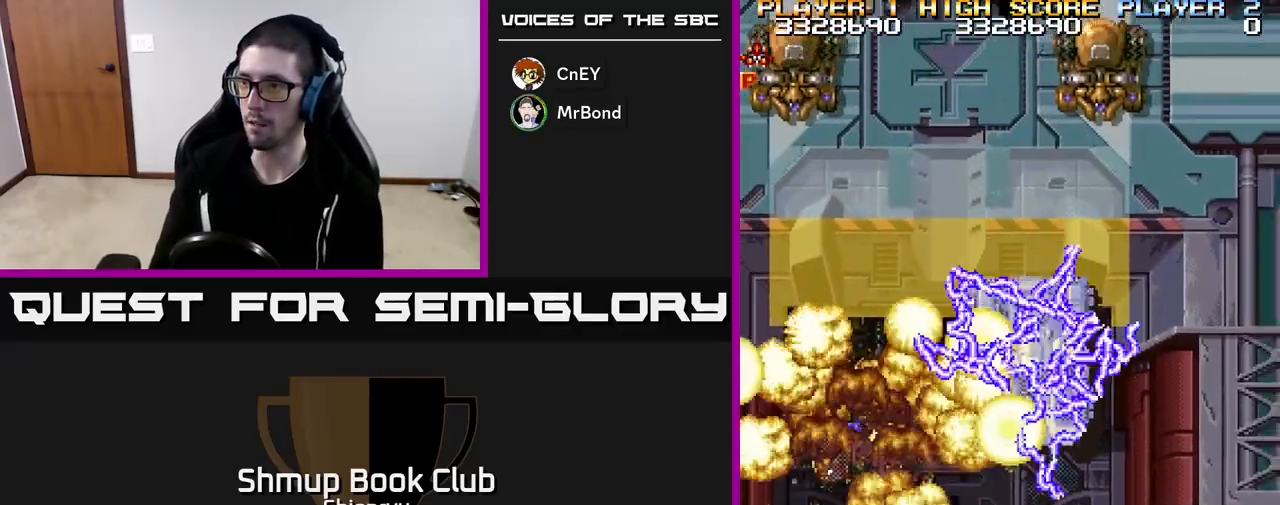
{"buttons": ["R2", "DPAD_LEFT"], "left_stick": "center", "events": [[233, "DPAD_LEFT", "down"]]}
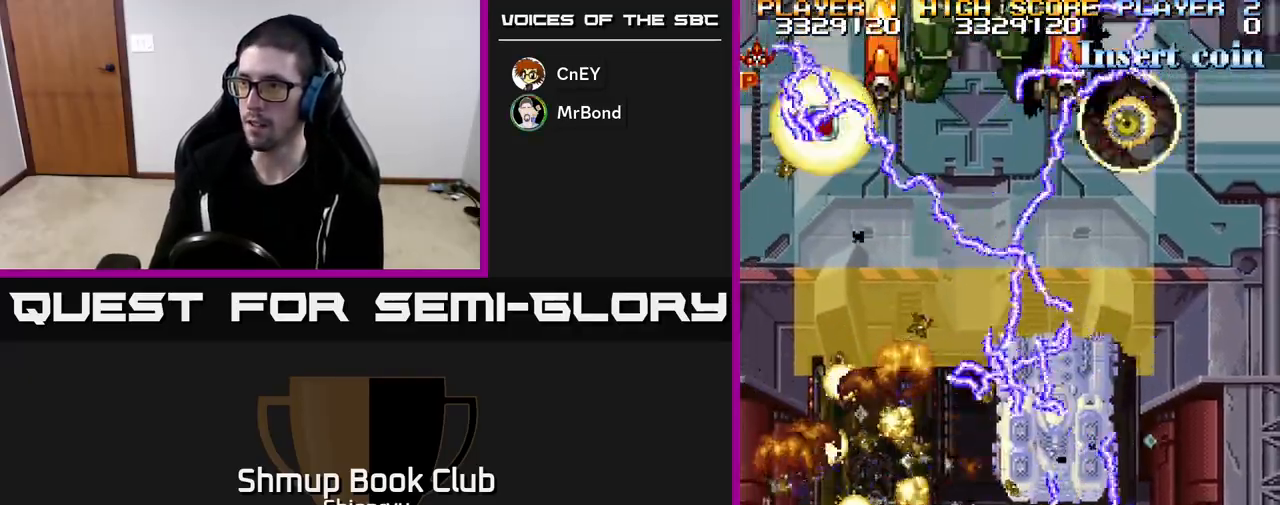
{"buttons": ["R2", "DPAD_LEFT"], "left_stick": "center", "events": [[50, "DPAD_UP", "down"], [250, "DPAD_LEFT", "up"], [400, "DPAD_LEFT", "down"], [417, "DPAD_UP", "up"]]}
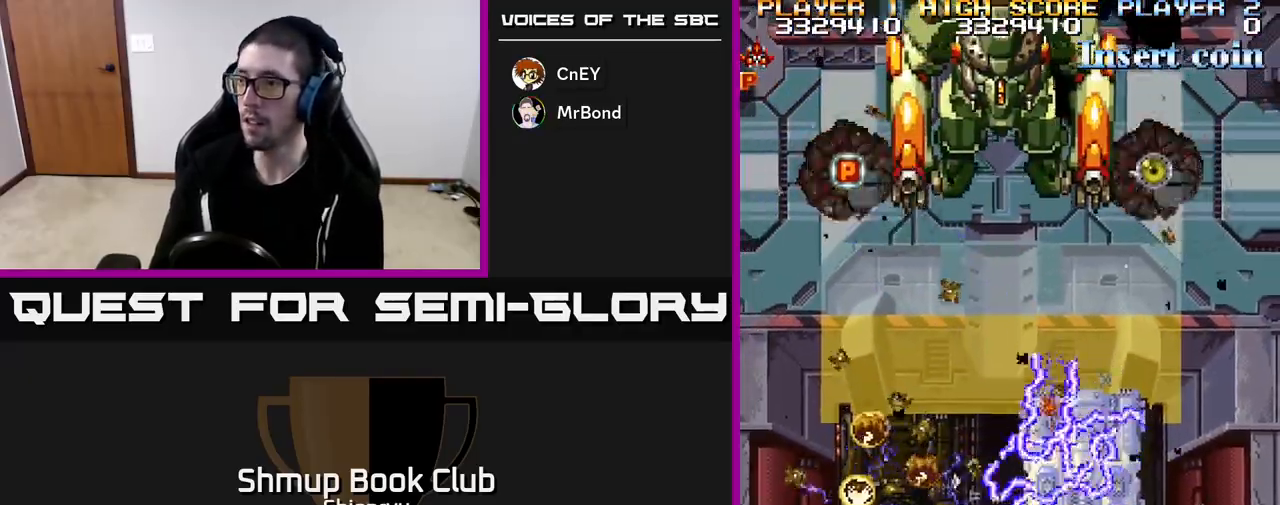
{"buttons": ["R2", "DPAD_UP", "DPAD_LEFT"], "left_stick": "center", "events": [[133, "DPAD_LEFT", "up"], [150, "DPAD_DOWN", "down"], [150, "DPAD_RIGHT", "down"], [400, "DPAD_DOWN", "up"], [400, "DPAD_RIGHT", "up"], [433, "DPAD_LEFT", "down"], [450, "DPAD_UP", "down"]]}
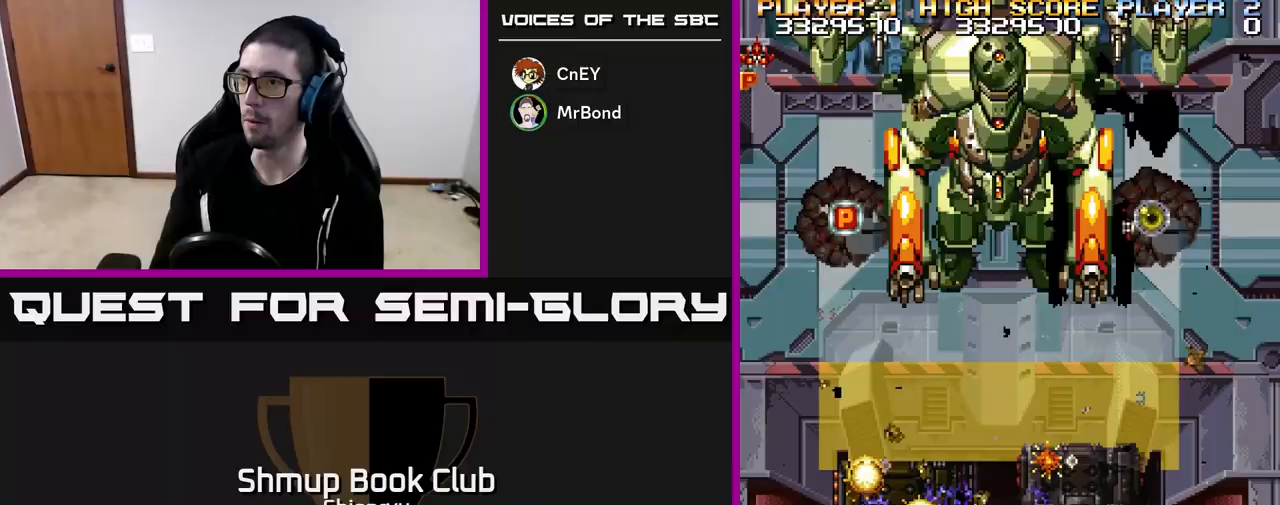
{"buttons": ["R2", "DPAD_DOWN", "DPAD_RIGHT"], "left_stick": "center", "events": [[17, "DPAD_UP", "up"], [50, "DPAD_LEFT", "up"], [83, "DPAD_RIGHT", "down"], [183, "DPAD_RIGHT", "up"], [350, "DPAD_DOWN", "down"], [383, "DPAD_RIGHT", "down"]]}
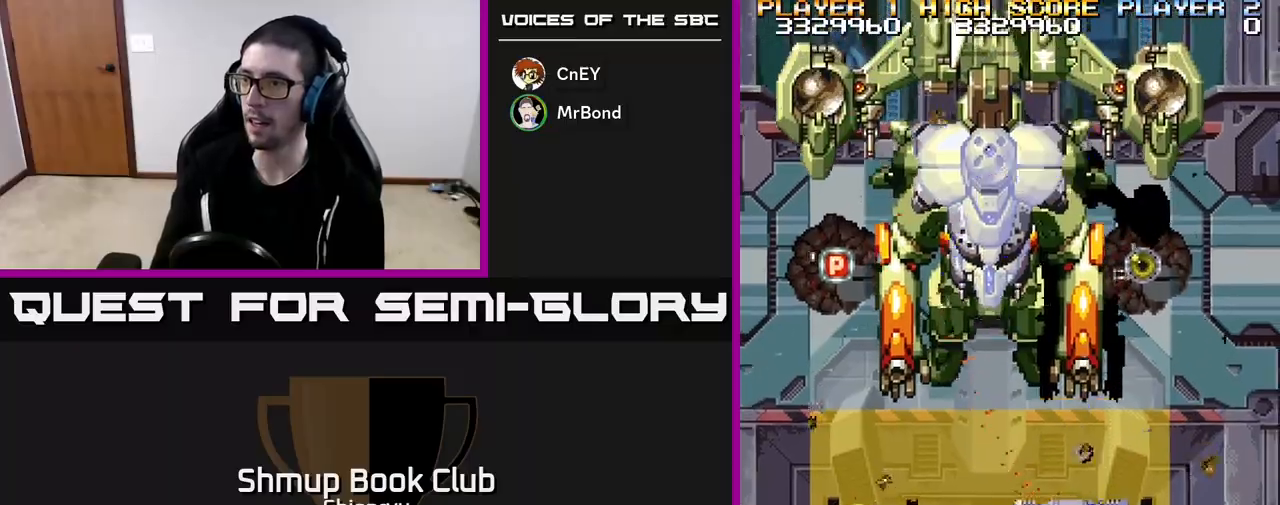
{"buttons": ["R2"], "left_stick": "center", "events": [[33, "DPAD_RIGHT", "up"], [83, "DPAD_DOWN", "up"], [133, "DPAD_LEFT", "down"], [233, "DPAD_UP", "down"], [283, "DPAD_LEFT", "up"], [333, "DPAD_RIGHT", "down"], [400, "DPAD_RIGHT", "up"], [417, "DPAD_UP", "up"]]}
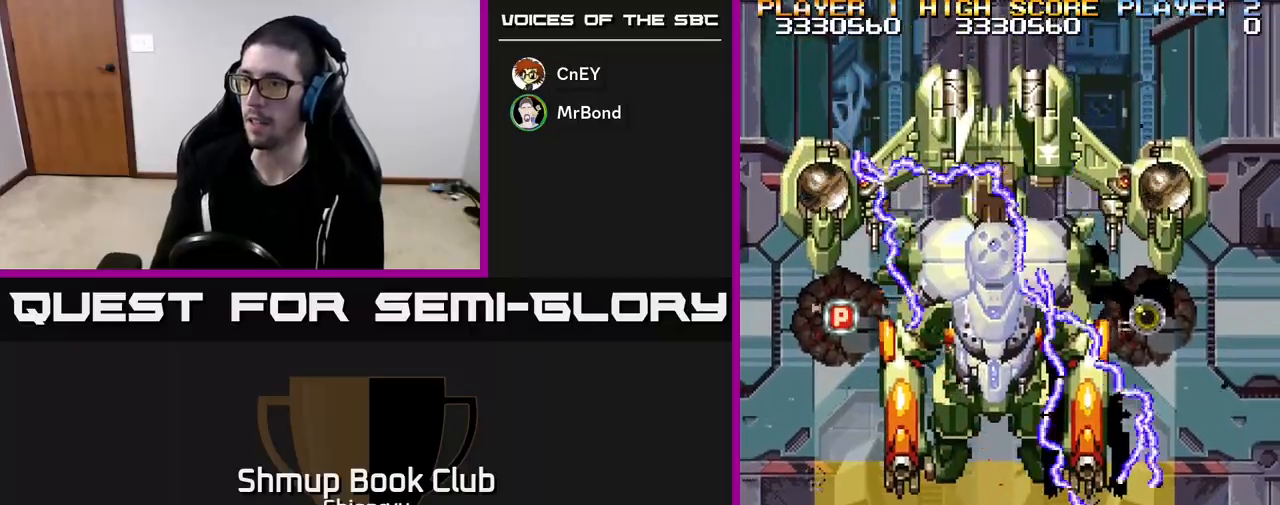
{"buttons": ["R2", "DPAD_DOWN"], "left_stick": "center", "events": [[333, "DPAD_DOWN", "down"]]}
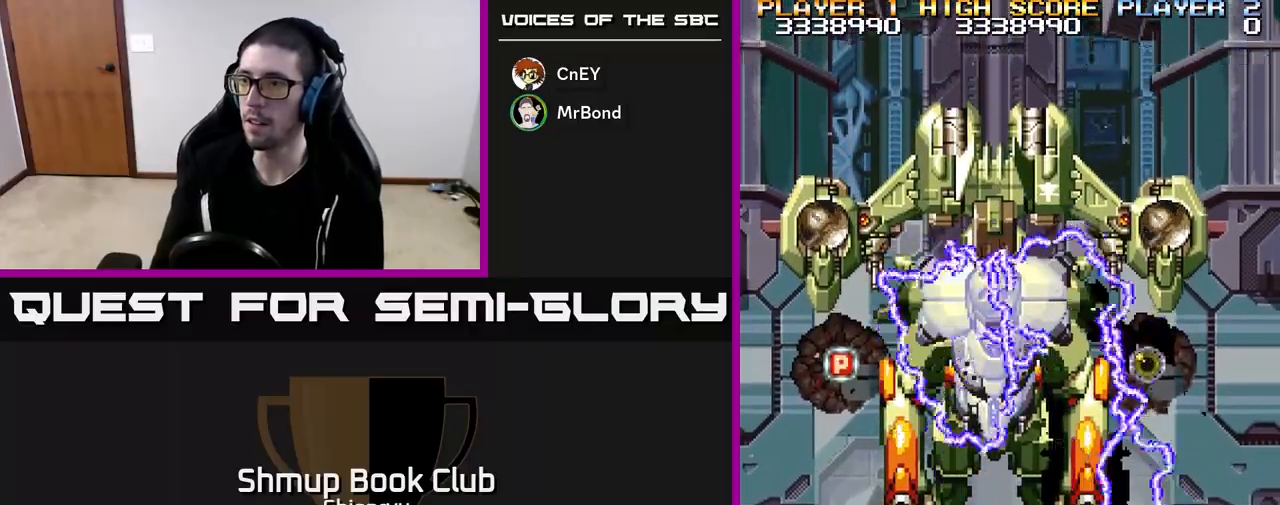
{"buttons": ["R2", "DPAD_UP"], "left_stick": "center", "events": [[33, "DPAD_DOWN", "up"], [83, "DPAD_LEFT", "down"], [117, "DPAD_UP", "down"], [317, "DPAD_LEFT", "up"], [383, "DPAD_LEFT", "down"], [450, "DPAD_LEFT", "up"]]}
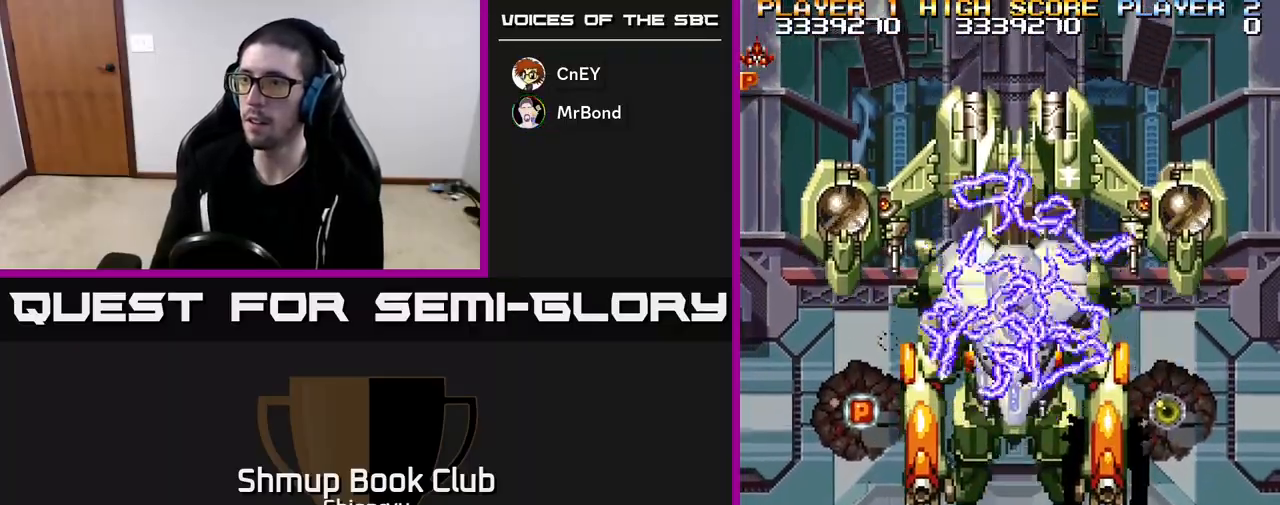
{"buttons": ["R2", "DPAD_LEFT"], "left_stick": "center", "events": [[67, "DPAD_UP", "up"], [317, "DPAD_RIGHT", "down"], [367, "DPAD_RIGHT", "up"], [467, "DPAD_LEFT", "down"]]}